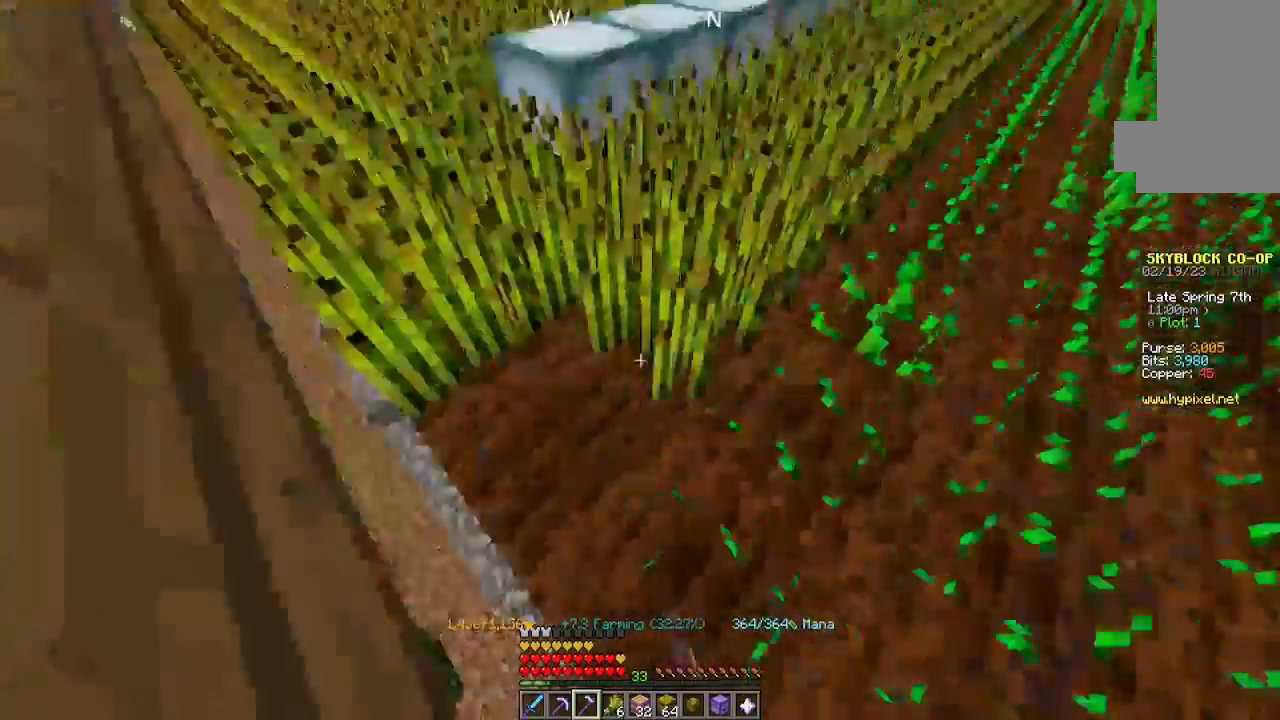
Gameplay with keyboard and mouse; each line is a JSON object with the keys and mouse buttons held at the frame after it. "events" lists presses ("down") and releases ("up") of "a", "d", "s", "space", "w", "mouse_left" and "mouse_right" between this image and that frame as [ms after this image, input, new state], when the widget could be followed in between. "mouse_left", "mouse_right" = the "left", "right" buttons of the "mouse" list. No other keys are recorded. Fast repeated clicks can show as one long hold. Mouse movement is not recorded.
{"keys": [], "mouse": [], "events": [[100, "a", "up"], [100, "mouse_left", "up"]]}
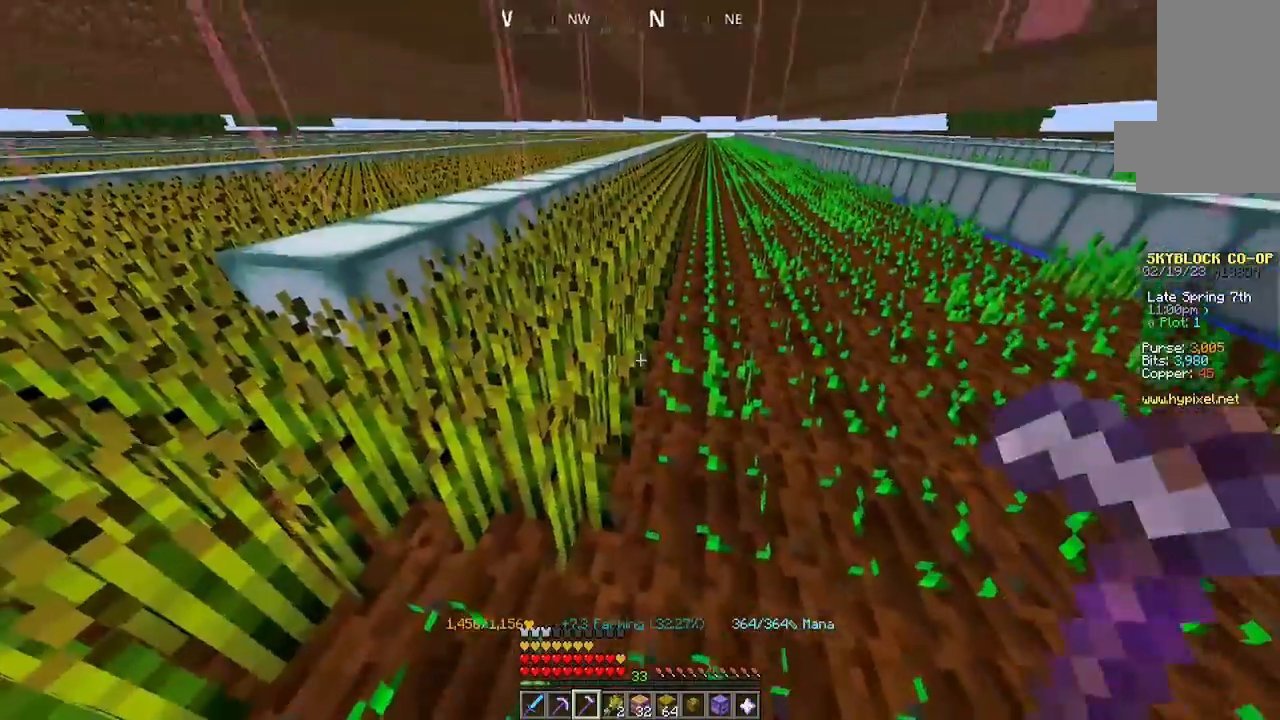
{"keys": ["w"], "mouse": ["left"], "events": [[67, "mouse_left", "down"], [234, "w", "down"]]}
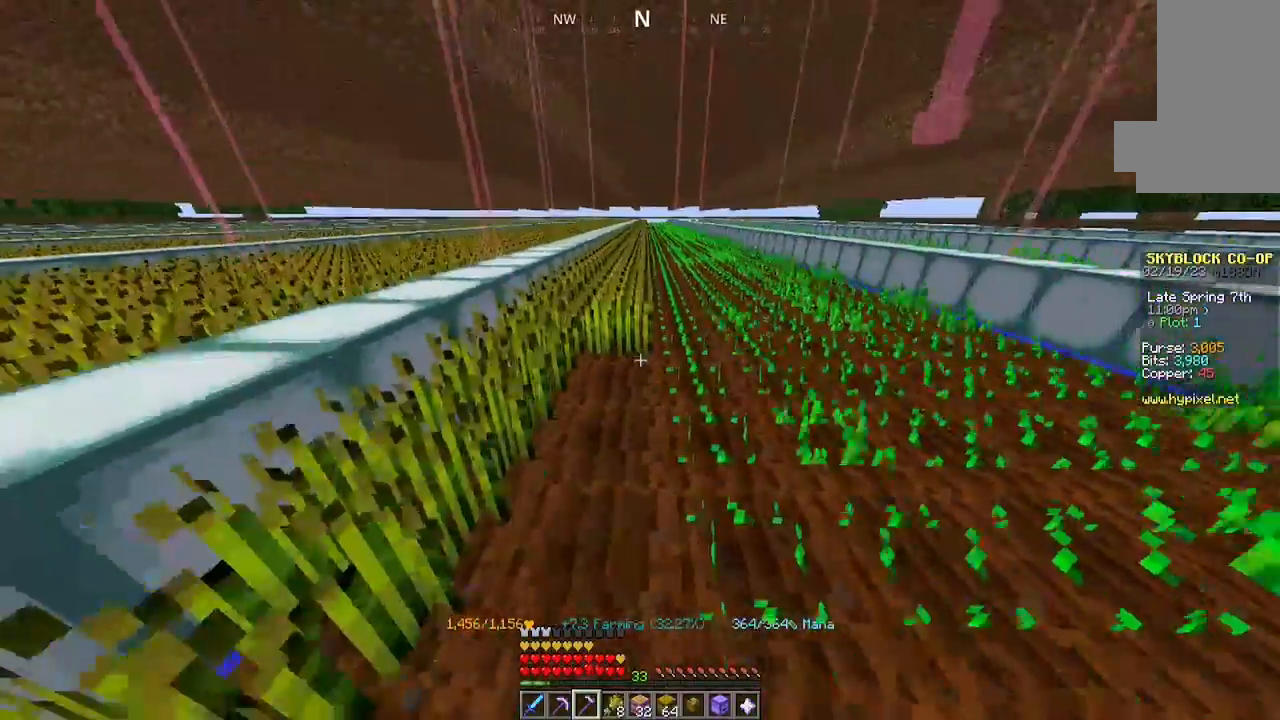
{"keys": ["w"], "mouse": ["left"], "events": []}
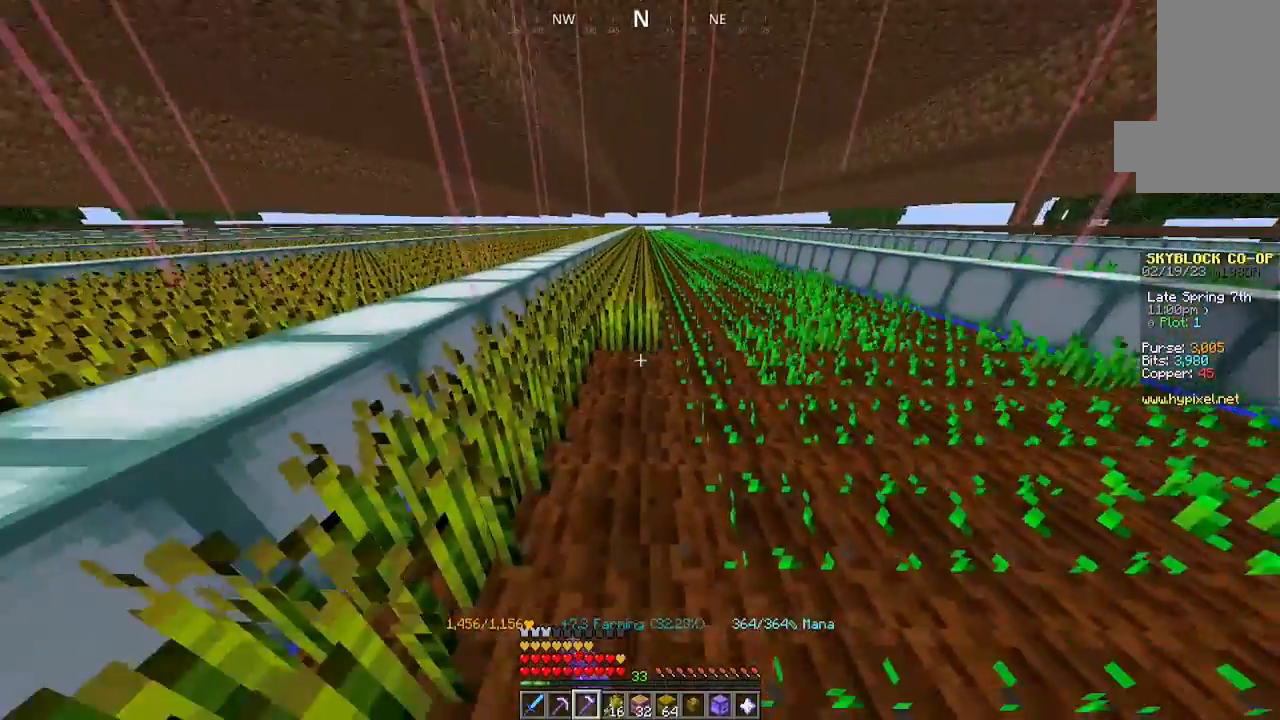
{"keys": ["w"], "mouse": ["left"], "events": []}
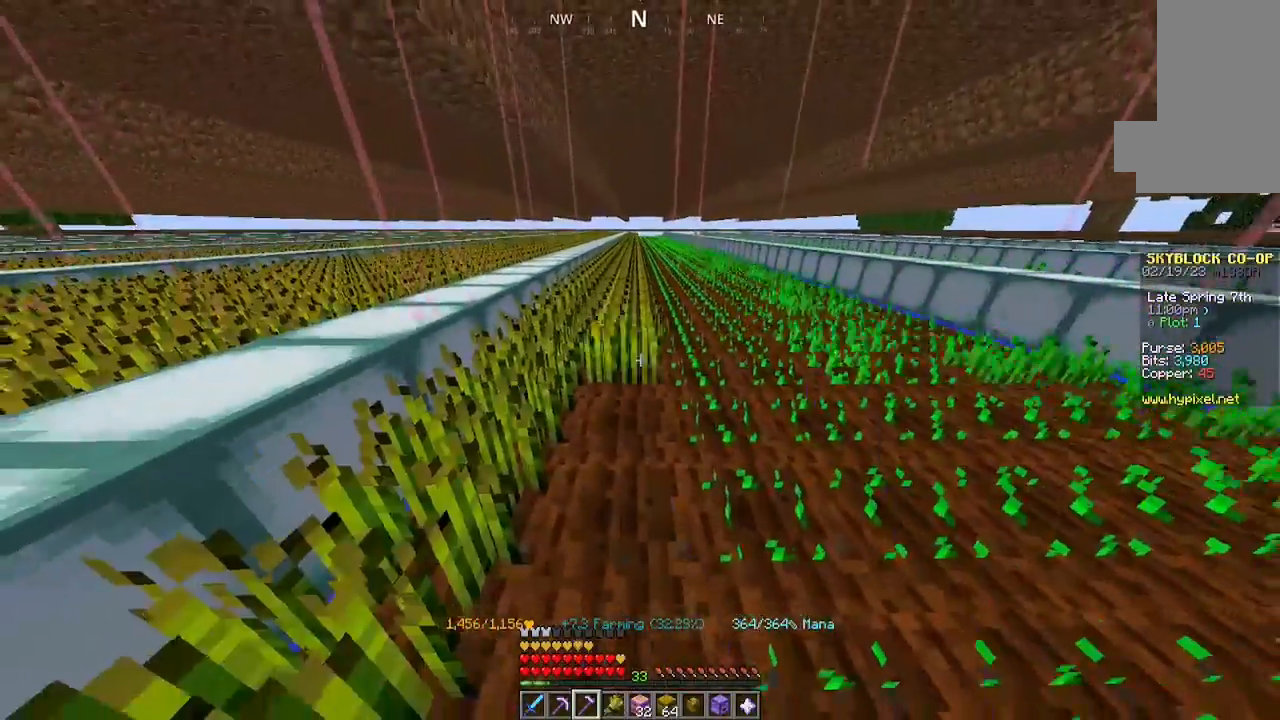
{"keys": ["w"], "mouse": ["left"], "events": []}
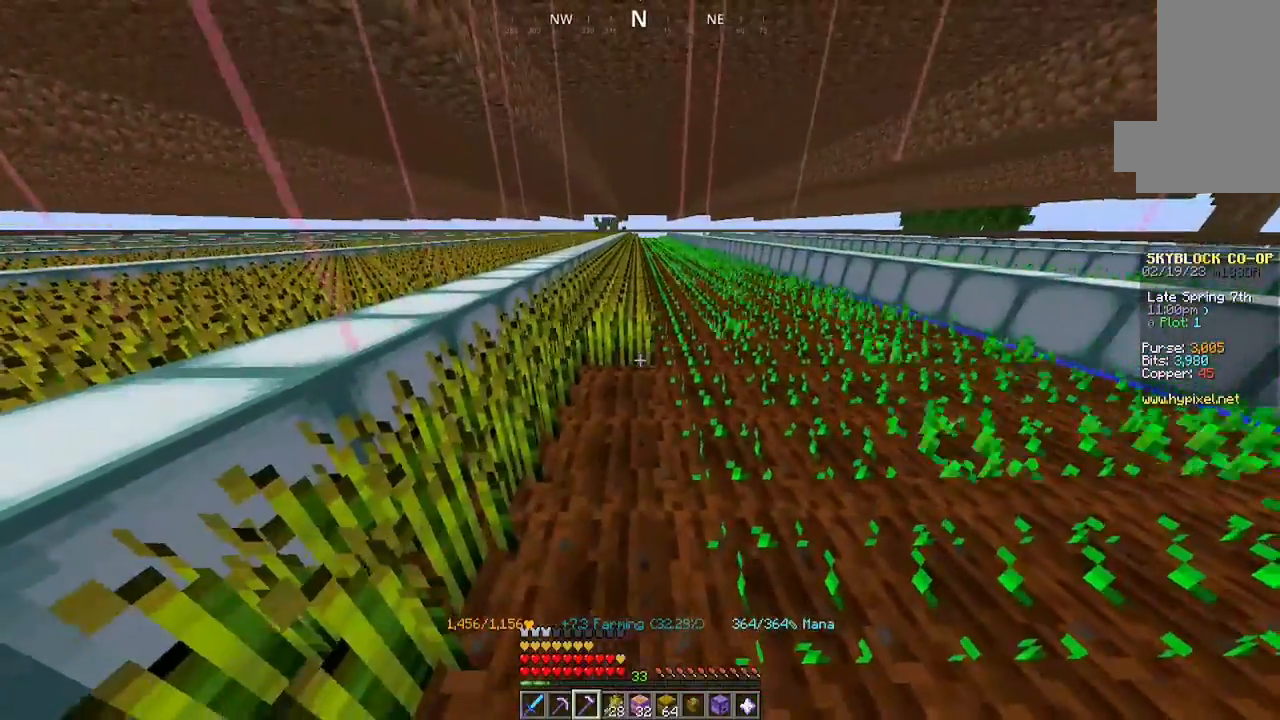
{"keys": ["w"], "mouse": ["left"], "events": []}
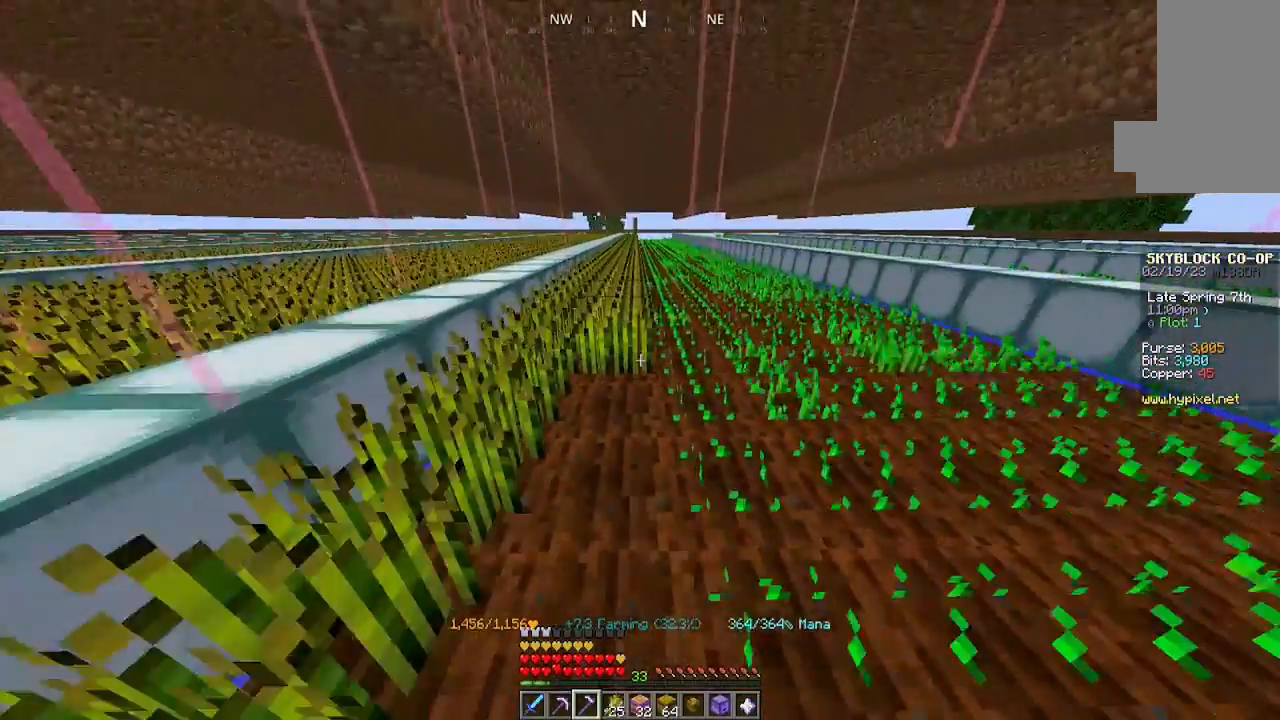
{"keys": ["w"], "mouse": ["left"], "events": []}
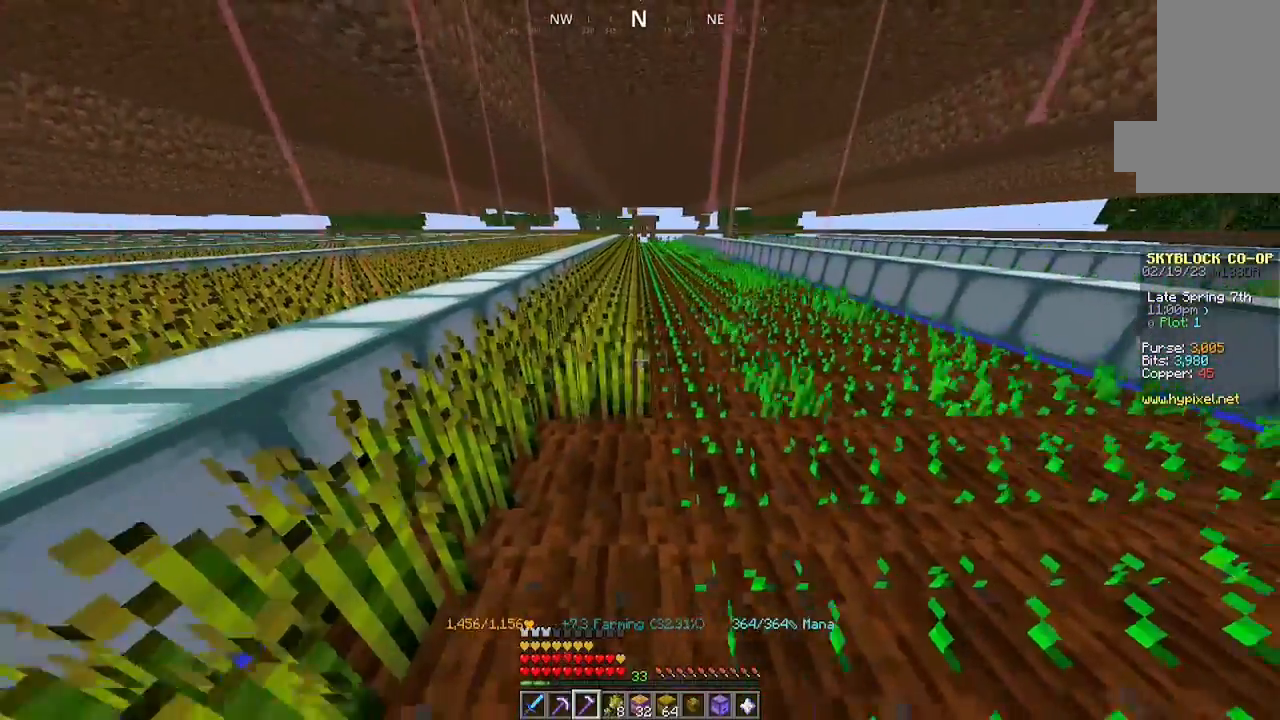
{"keys": ["w"], "mouse": ["left"], "events": []}
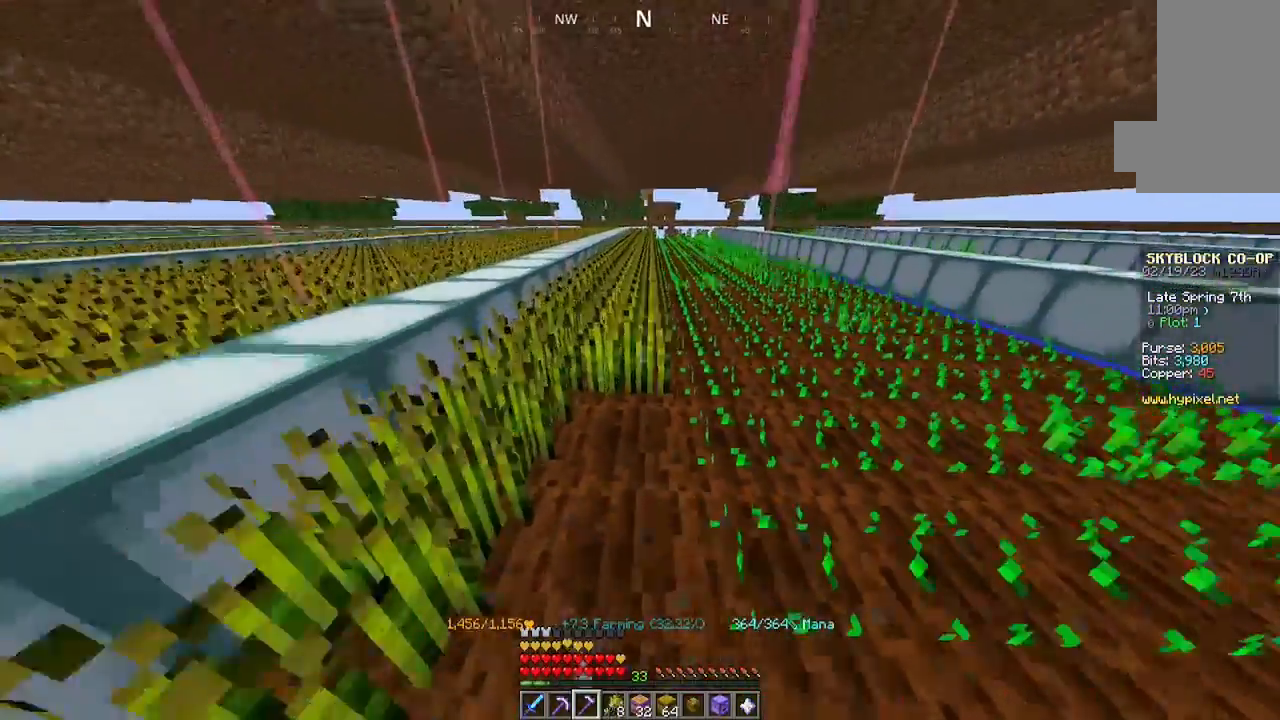
{"keys": ["w"], "mouse": ["left"], "events": []}
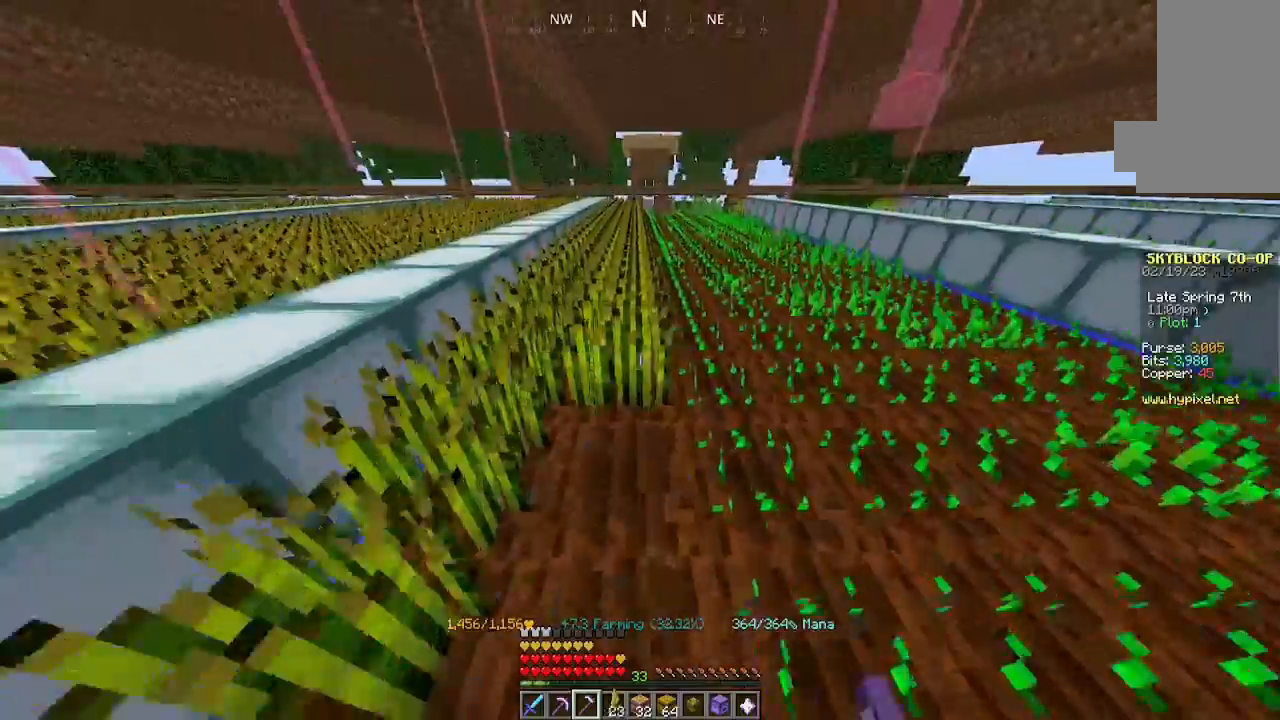
{"keys": ["w"], "mouse": ["left"], "events": []}
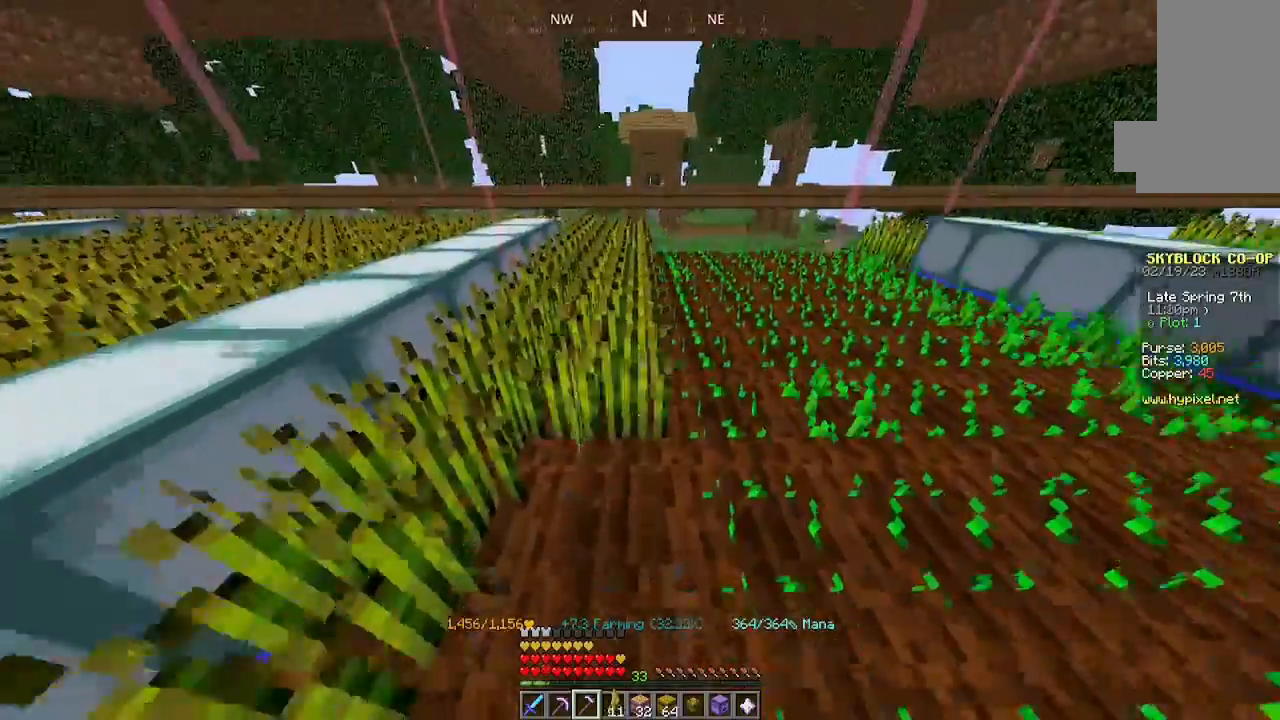
{"keys": [], "mouse": ["left"], "events": [[500, "w", "up"]]}
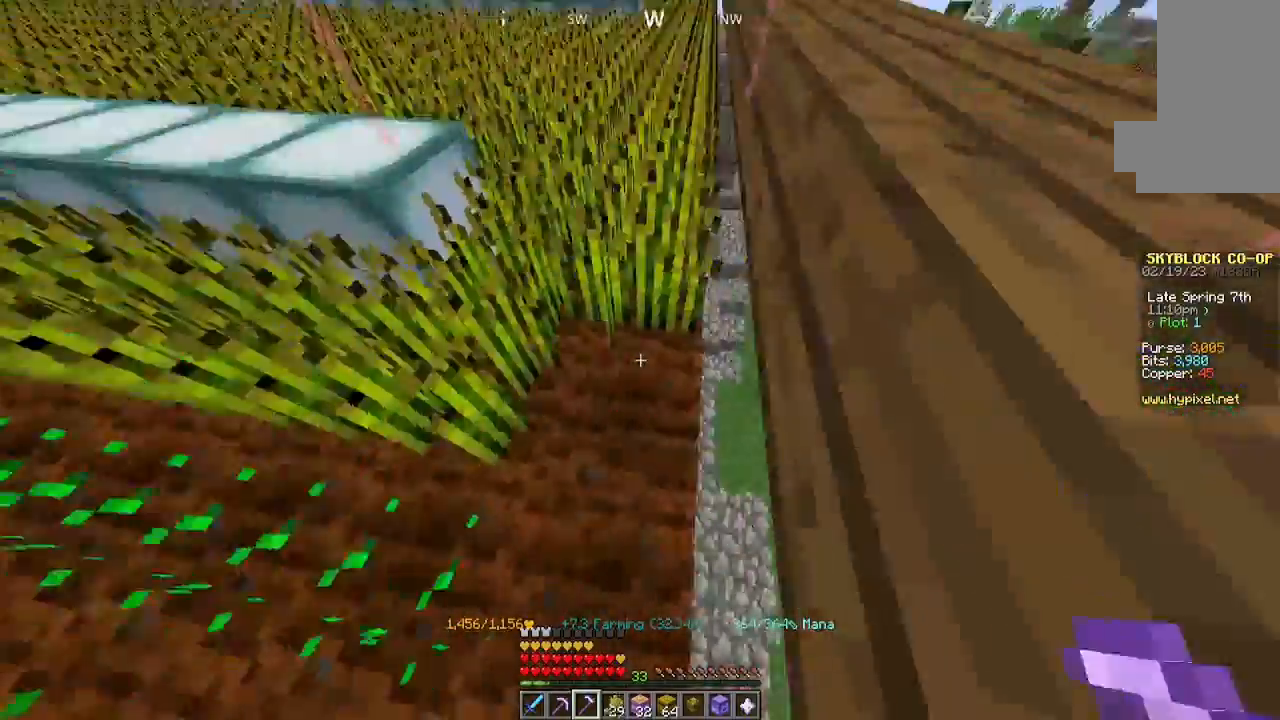
{"keys": ["w"], "mouse": ["left"], "events": [[34, "mouse_left", "up"], [200, "mouse_left", "down"], [267, "mouse_left", "up"], [500, "mouse_left", "down"], [500, "w", "down"]]}
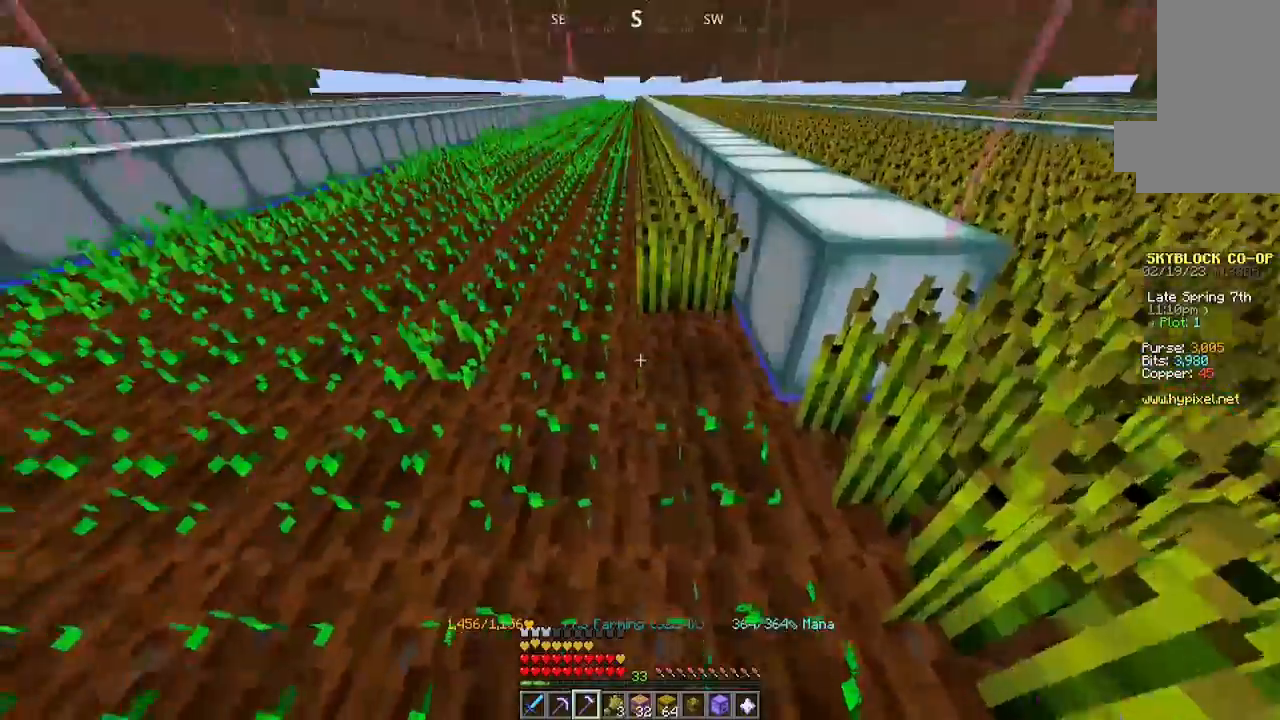
{"keys": ["w"], "mouse": ["left"], "events": [[167, "mouse_left", "up"], [334, "mouse_left", "down"]]}
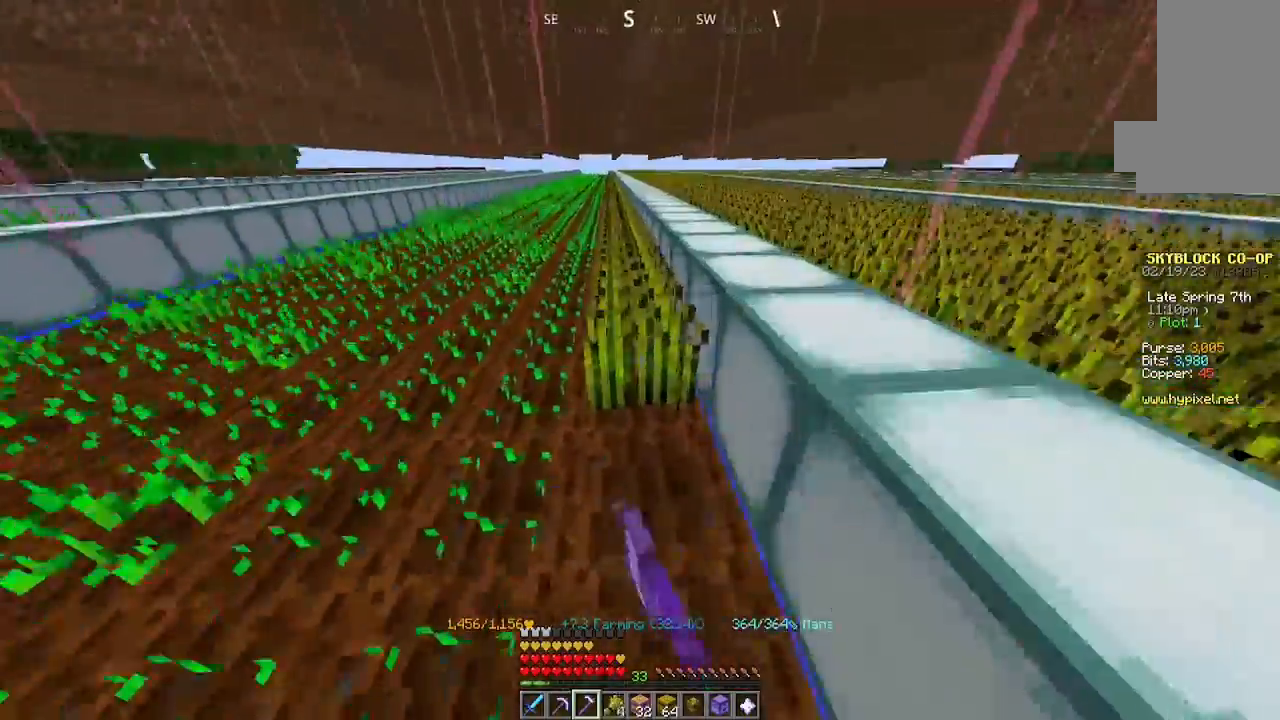
{"keys": ["w"], "mouse": ["left"], "events": []}
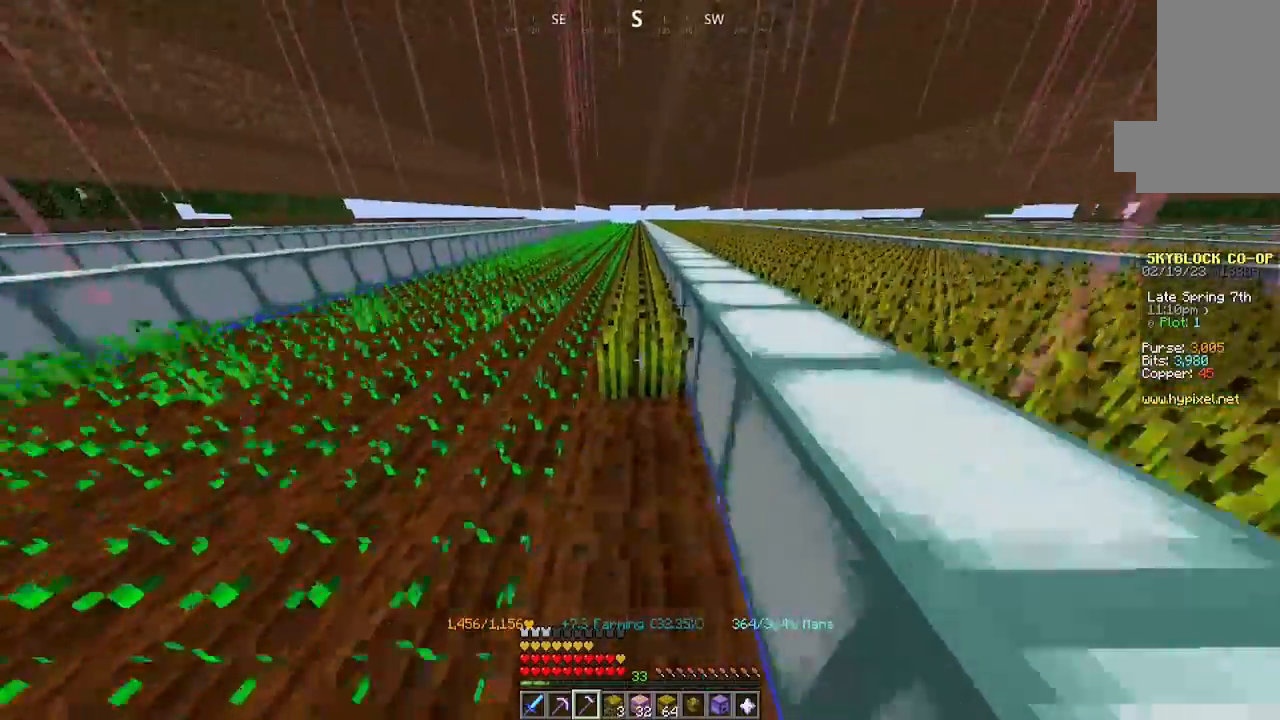
{"keys": ["w"], "mouse": ["left"], "events": []}
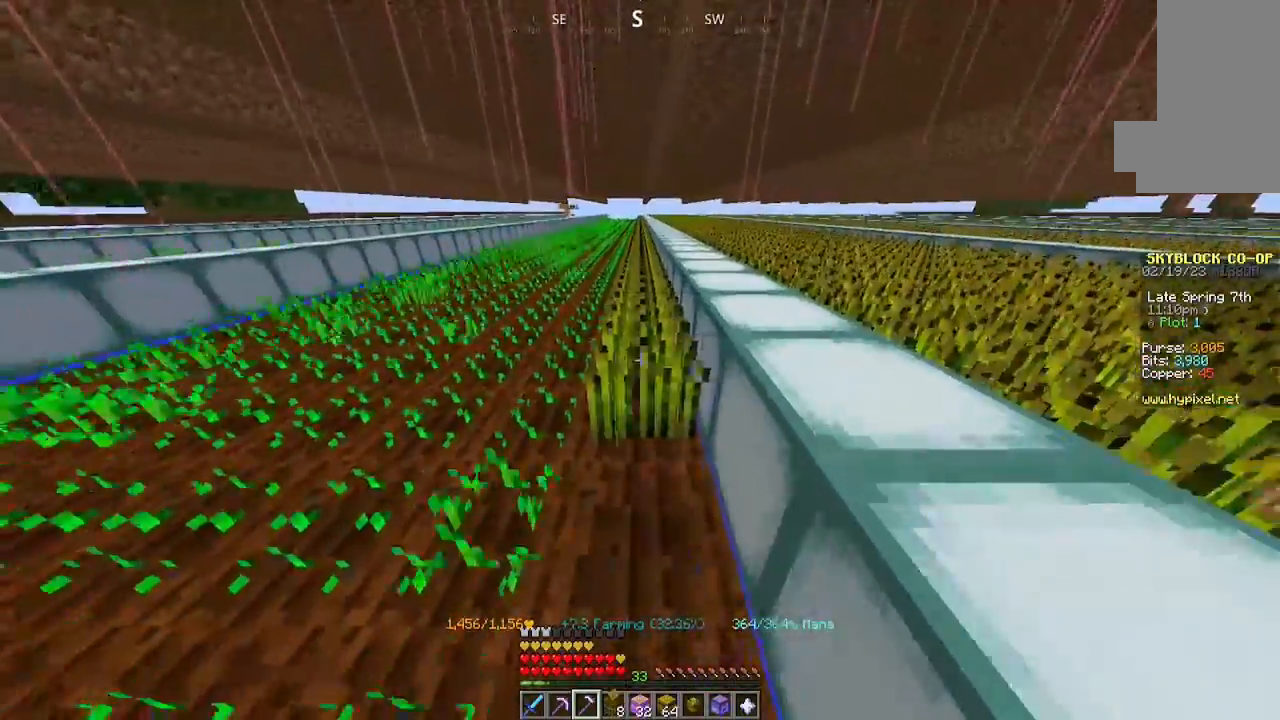
{"keys": ["w"], "mouse": ["left"], "events": []}
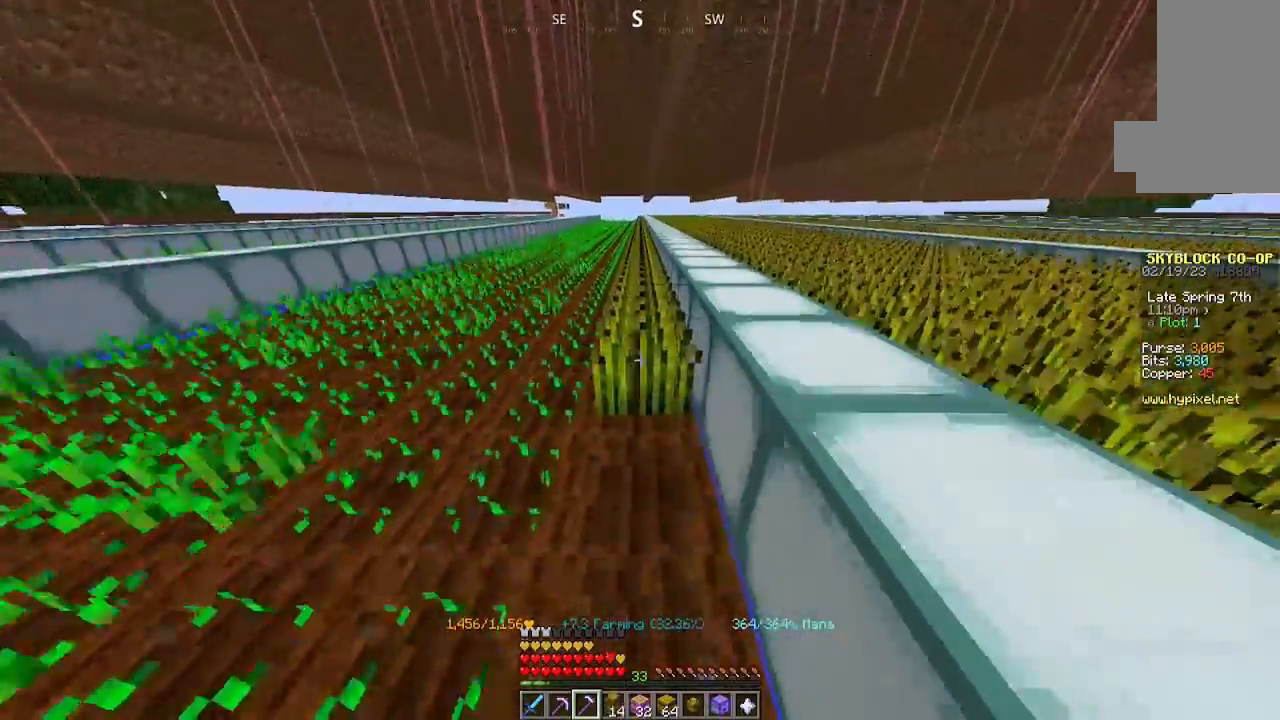
{"keys": ["w"], "mouse": ["left"], "events": []}
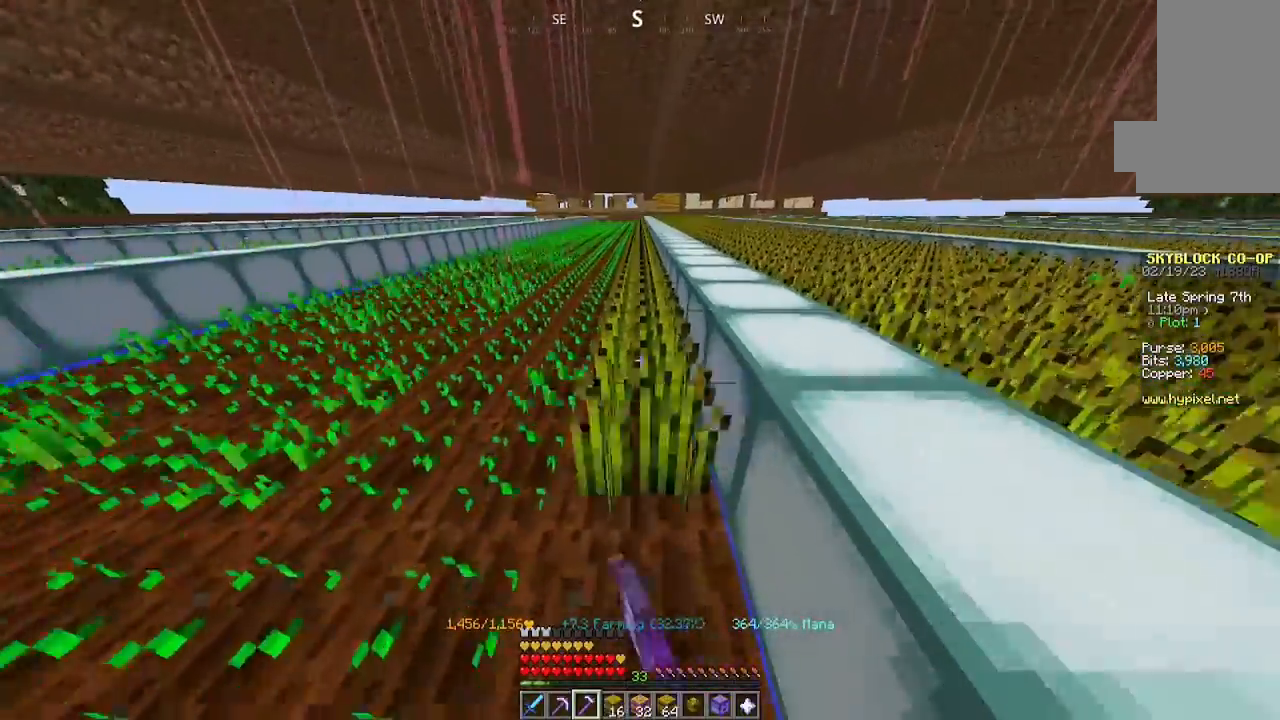
{"keys": ["w"], "mouse": ["left"], "events": []}
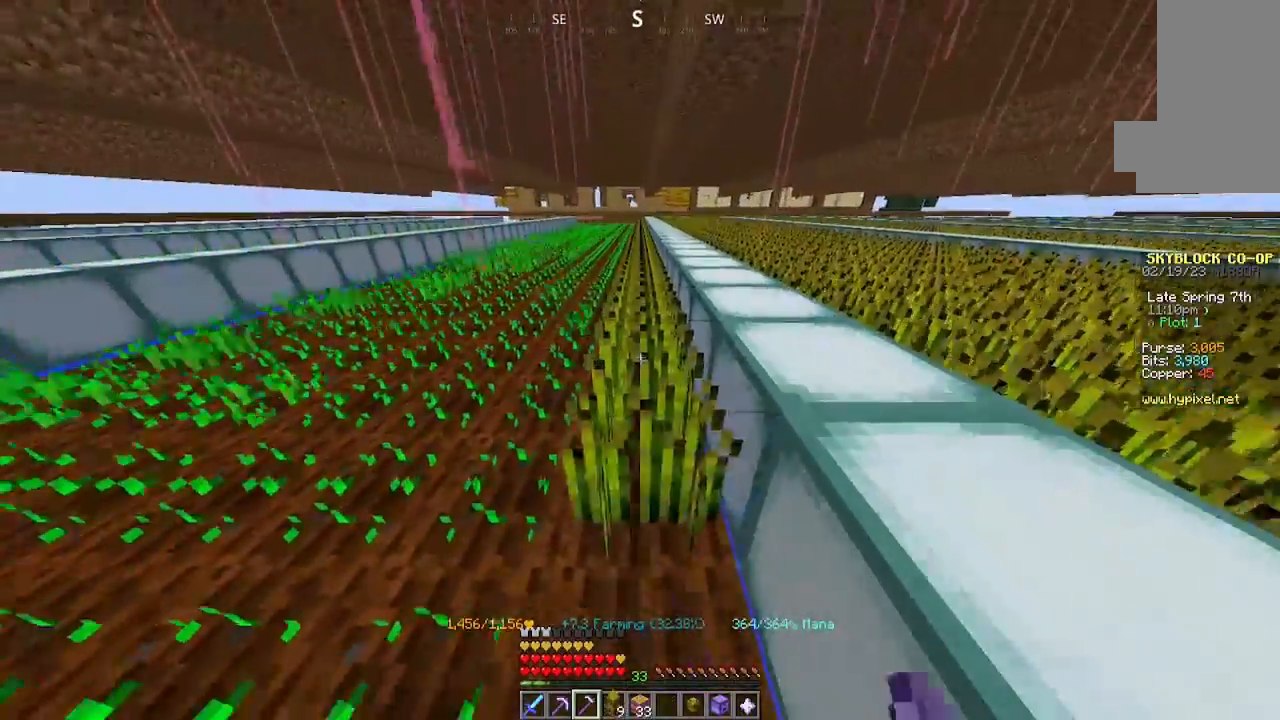
{"keys": ["w"], "mouse": ["left"], "events": []}
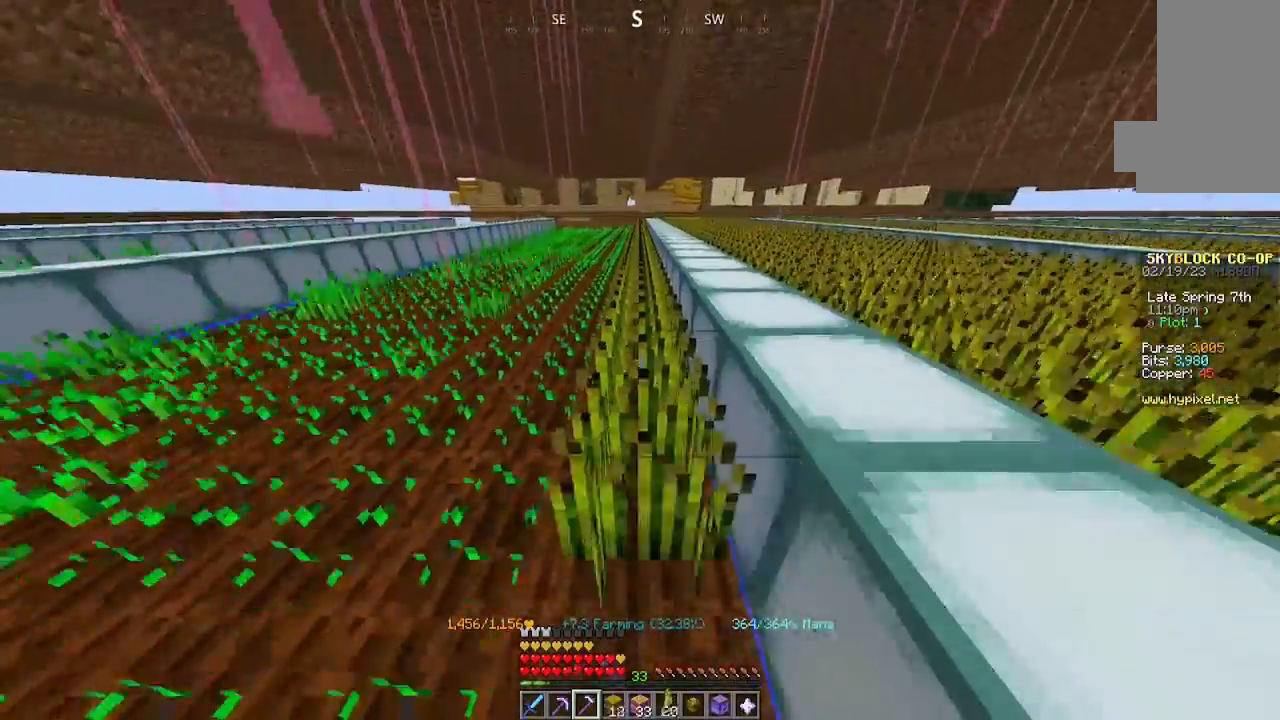
{"keys": ["w"], "mouse": ["left"], "events": []}
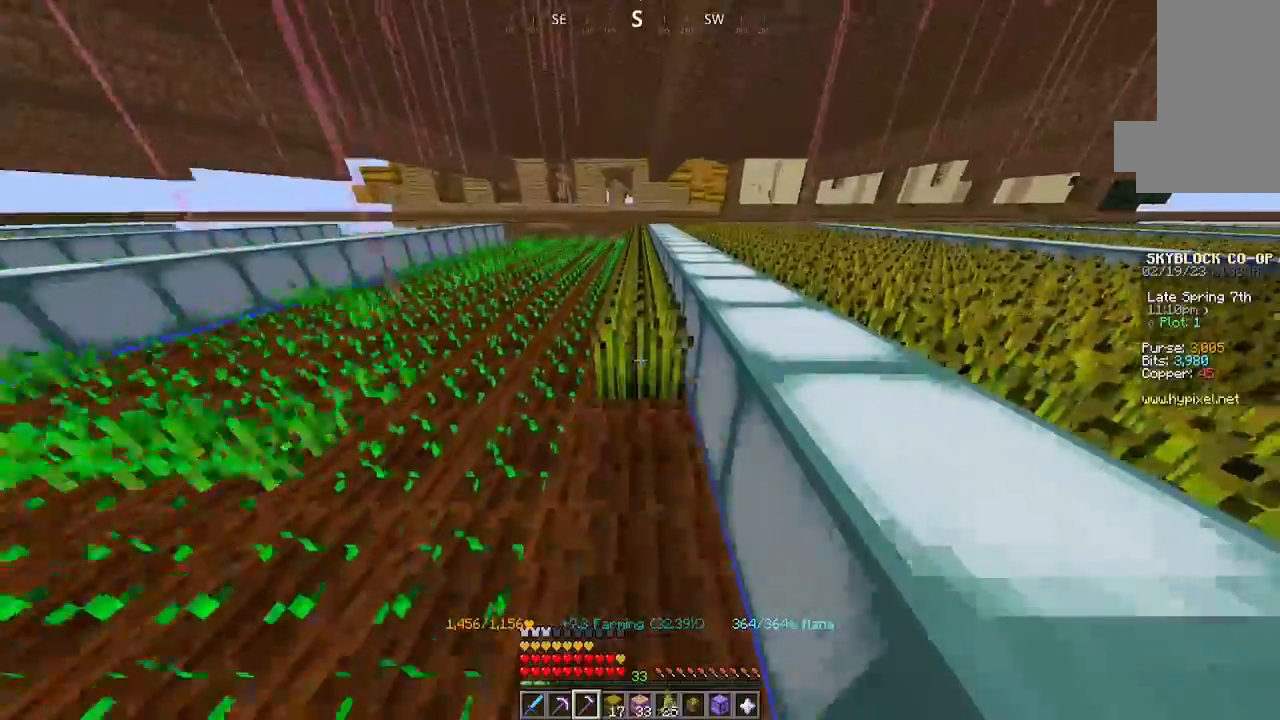
{"keys": ["w"], "mouse": ["left"], "events": []}
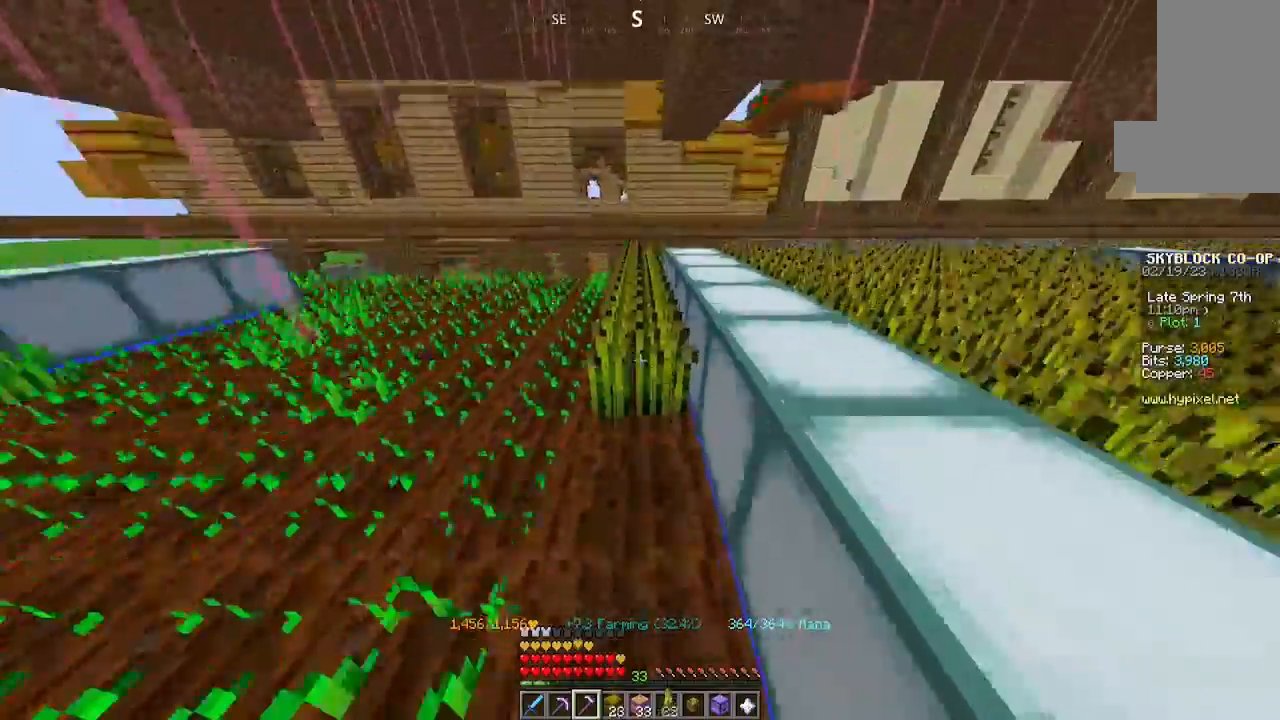
{"keys": ["a"], "mouse": ["left"], "events": [[400, "w", "up"], [500, "a", "down"]]}
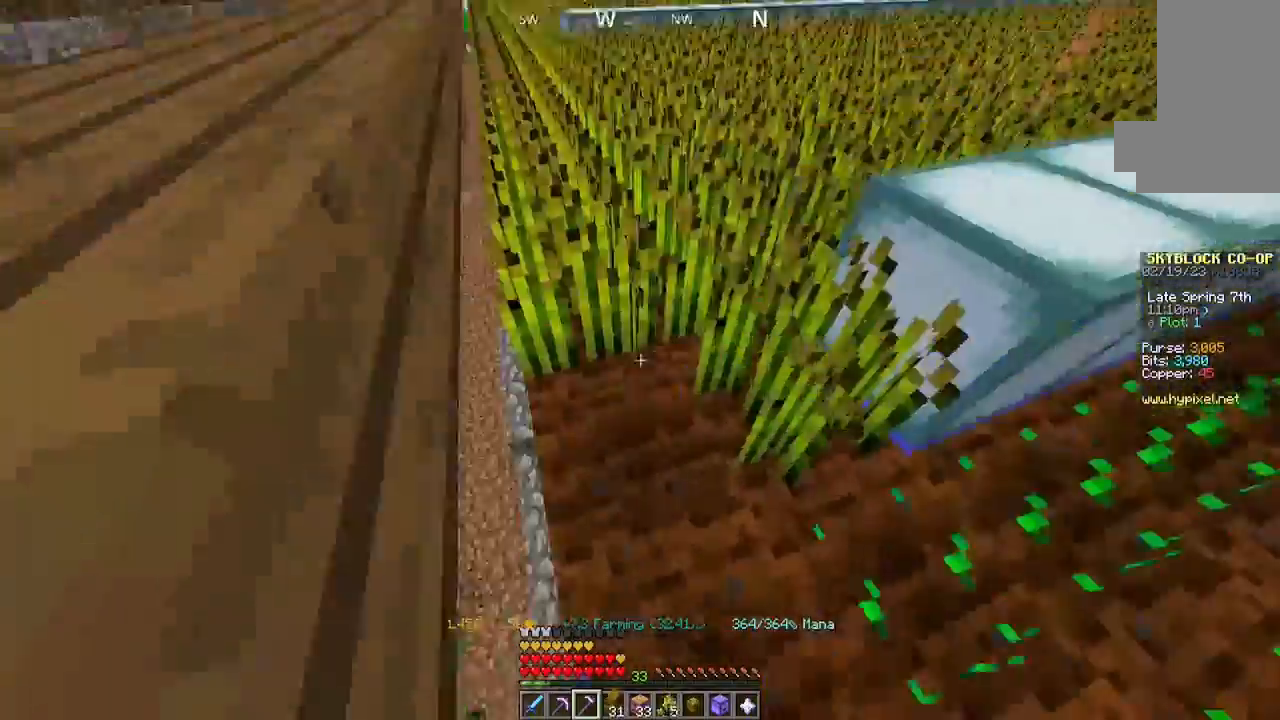
{"keys": ["a", "w"], "mouse": ["left"], "events": [[100, "mouse_left", "up"], [134, "a", "up"], [367, "mouse_left", "down"], [434, "a", "down"], [434, "w", "down"]]}
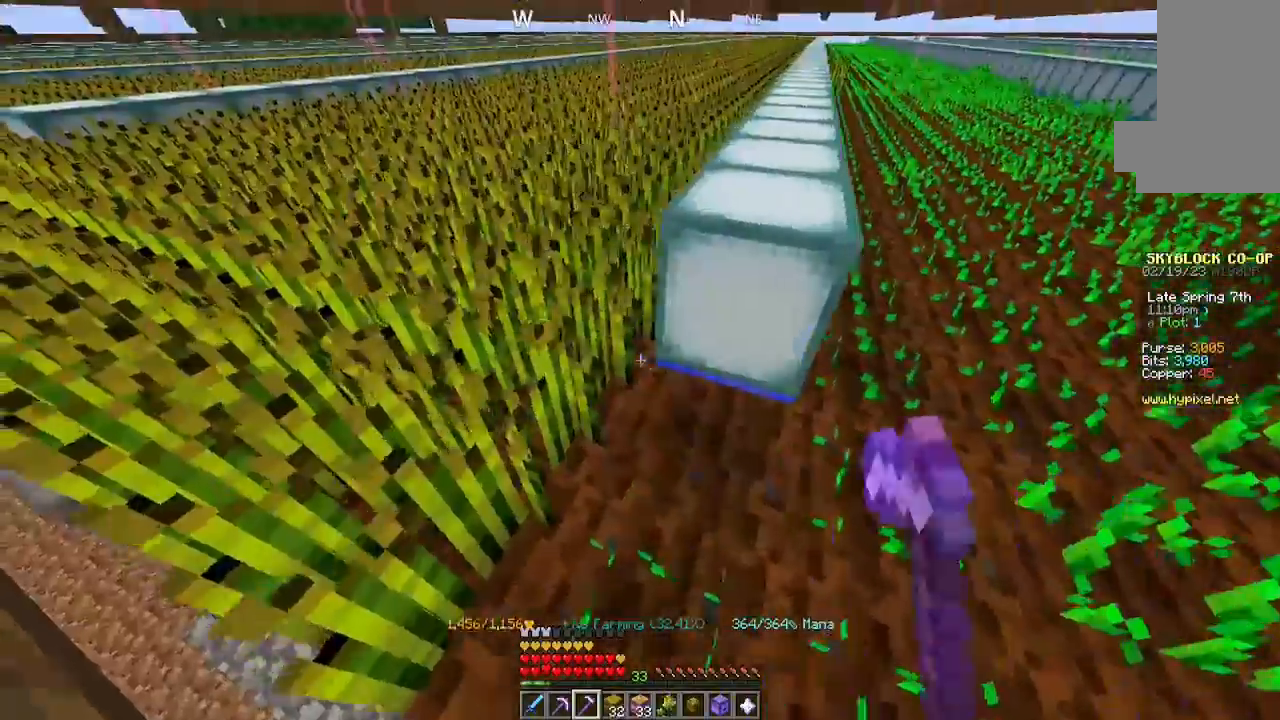
{"keys": ["w"], "mouse": ["left"], "events": [[34, "mouse_left", "up"], [67, "a", "up"], [100, "w", "up"], [267, "mouse_left", "down"], [500, "w", "down"]]}
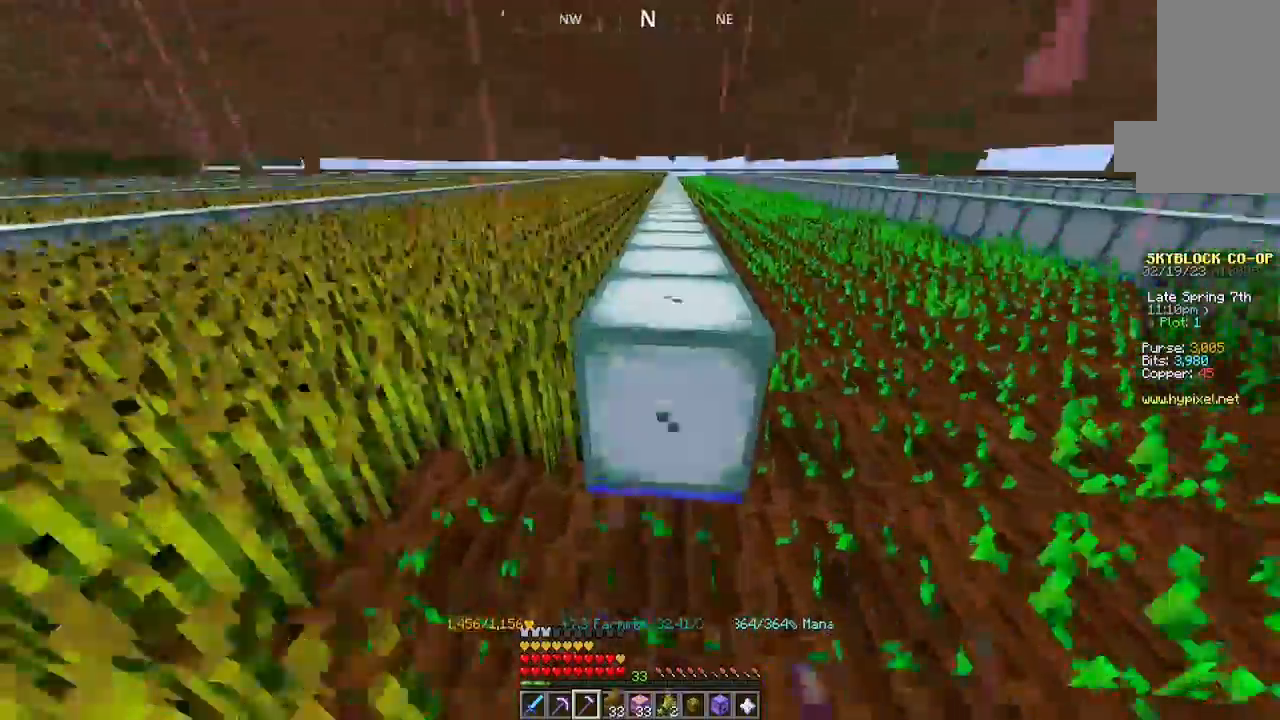
{"keys": ["a", "s"], "mouse": [], "events": [[200, "w", "up"], [300, "mouse_left", "up"], [400, "s", "down"], [500, "a", "down"]]}
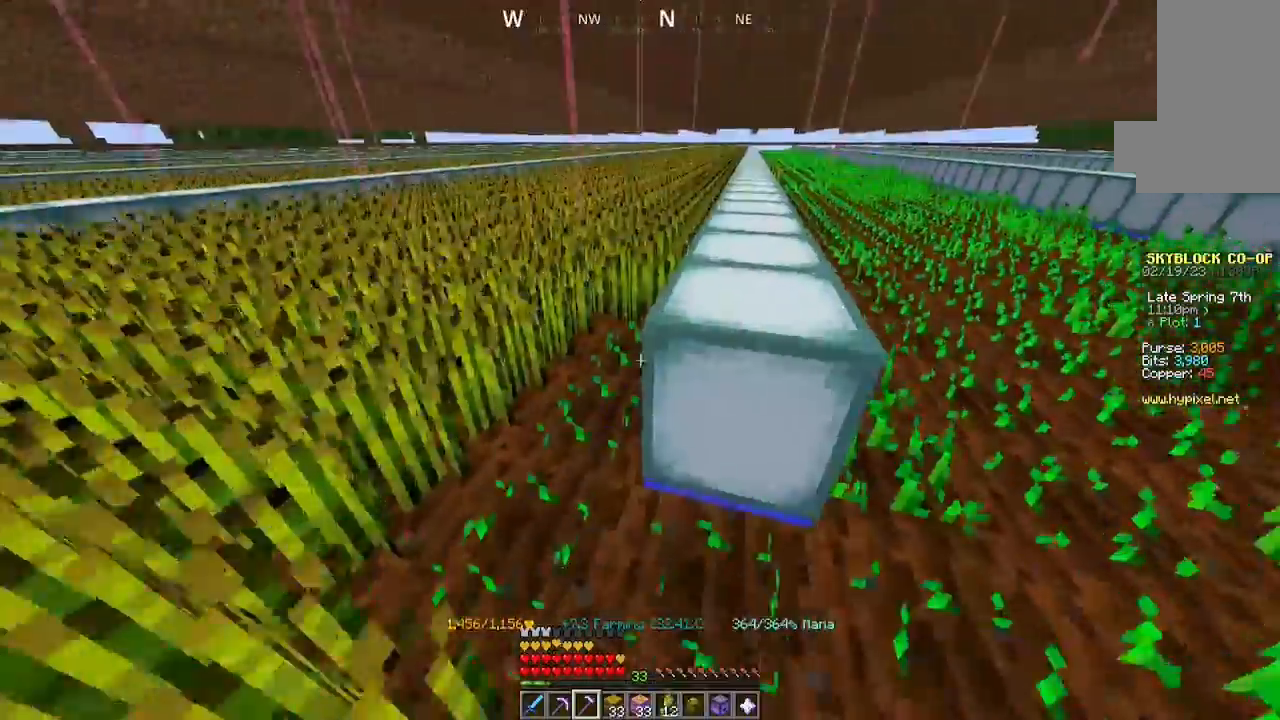
{"keys": [], "mouse": [], "events": [[200, "a", "up"], [234, "s", "up"], [300, "mouse_left", "down"], [500, "mouse_left", "up"]]}
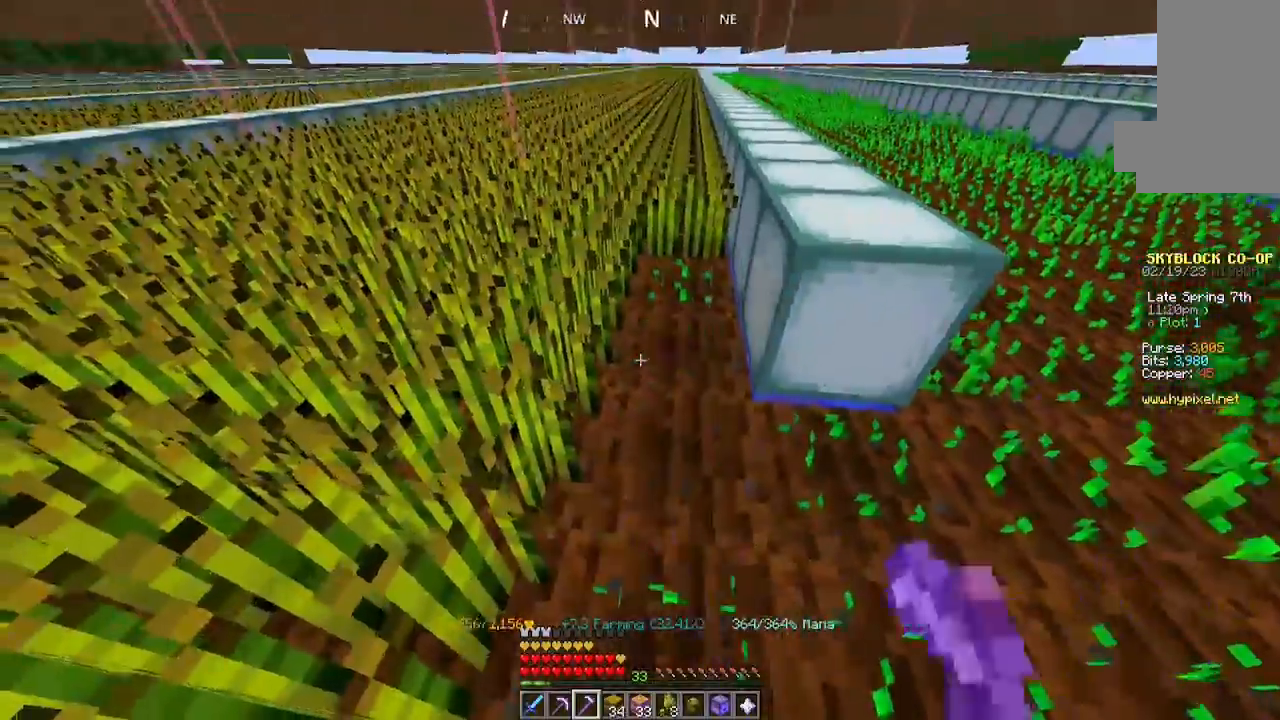
{"keys": ["w"], "mouse": ["left"], "events": [[400, "mouse_left", "down"], [434, "w", "down"]]}
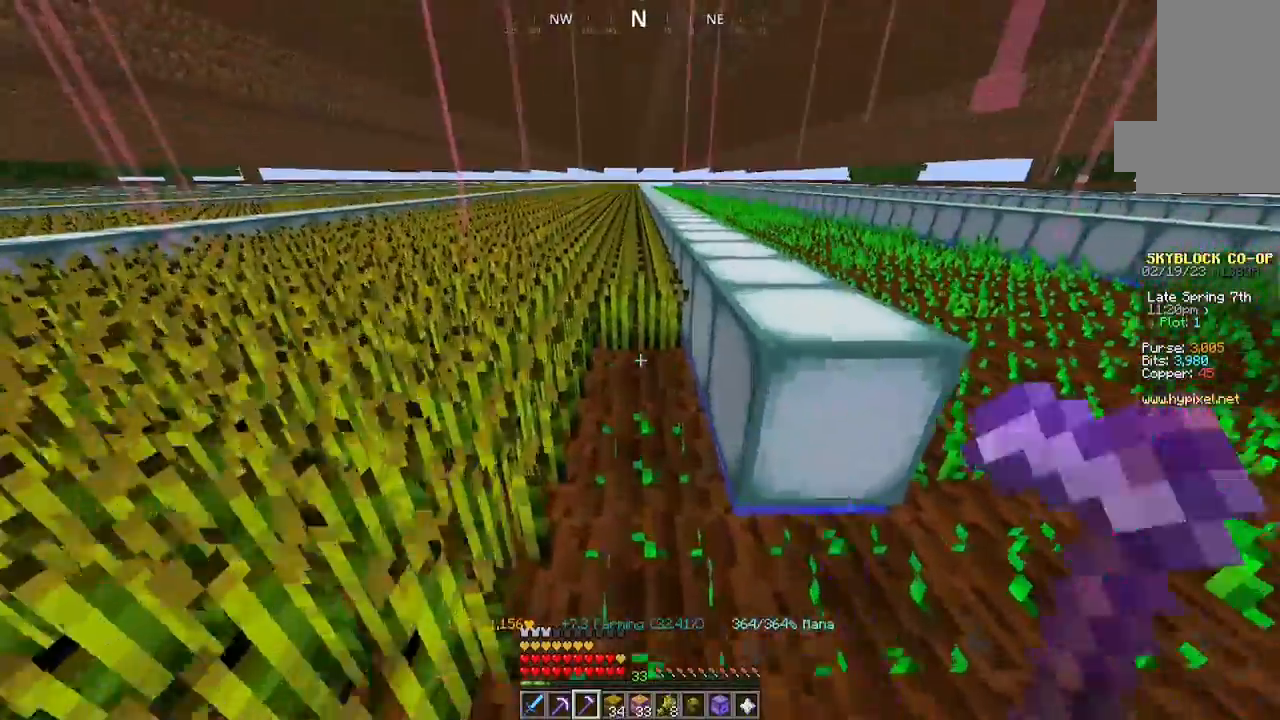
{"keys": ["w"], "mouse": ["left"], "events": []}
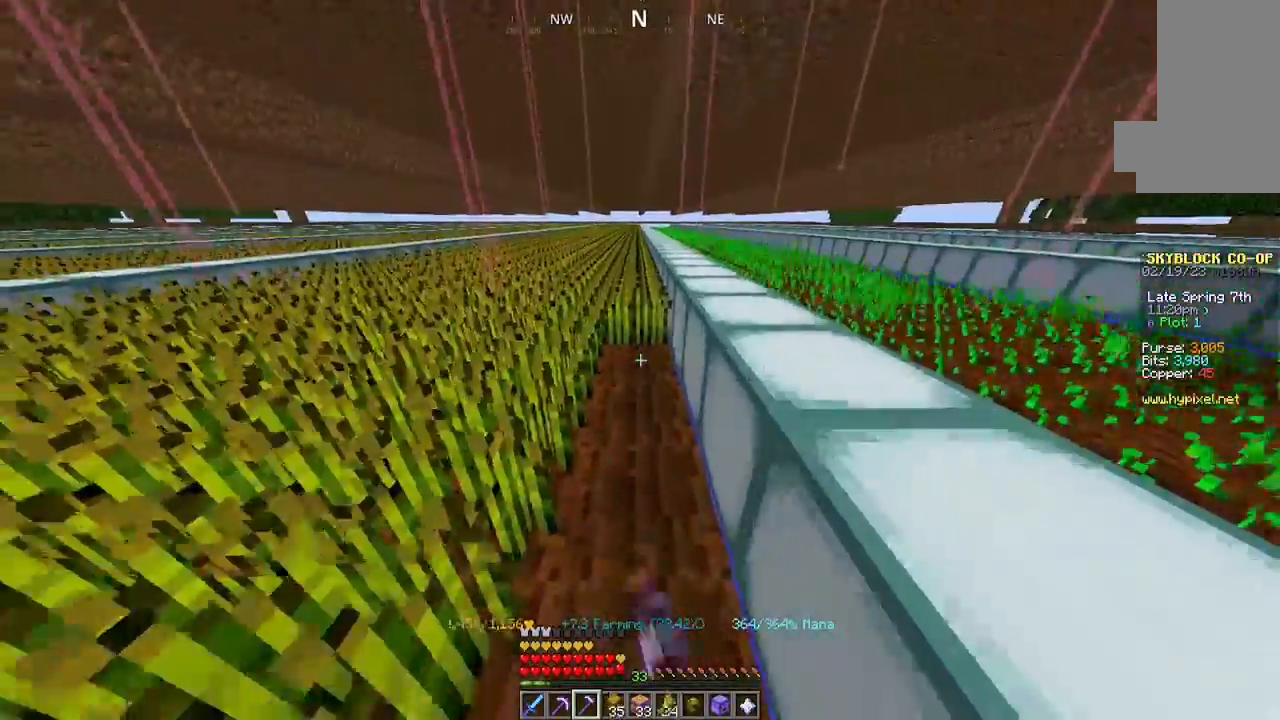
{"keys": ["w"], "mouse": ["left"], "events": []}
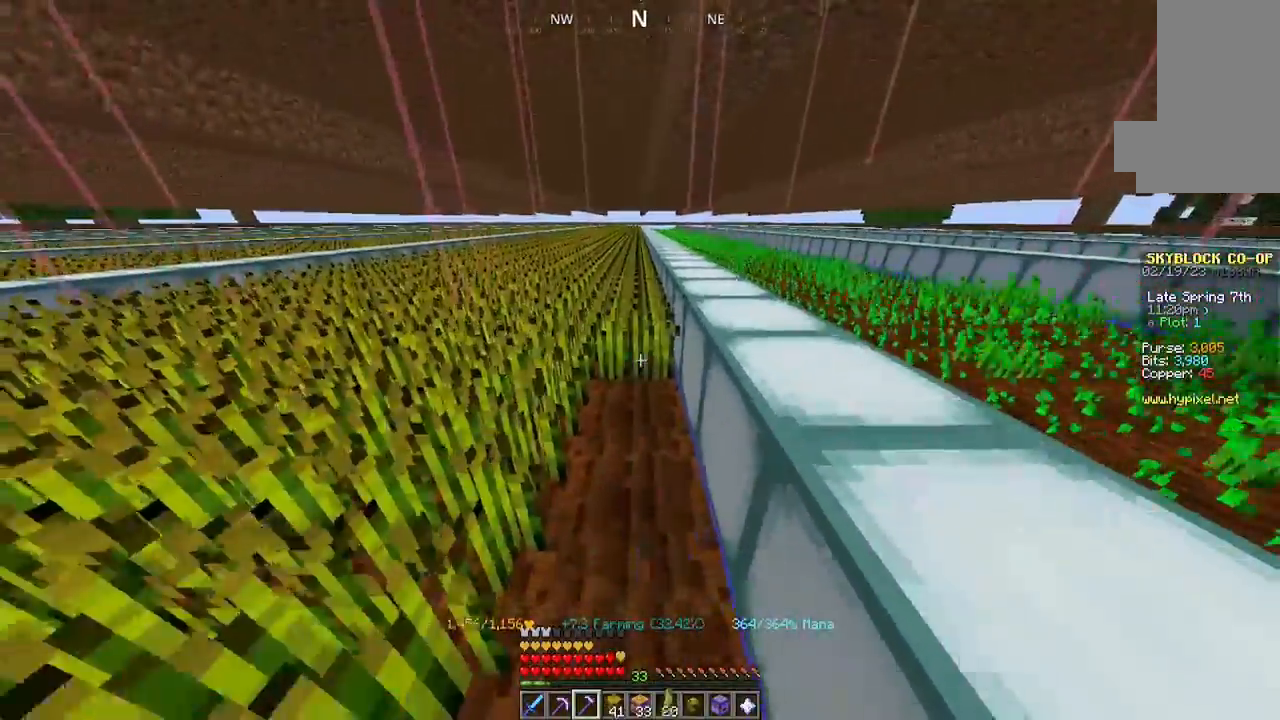
{"keys": ["w"], "mouse": ["left"], "events": []}